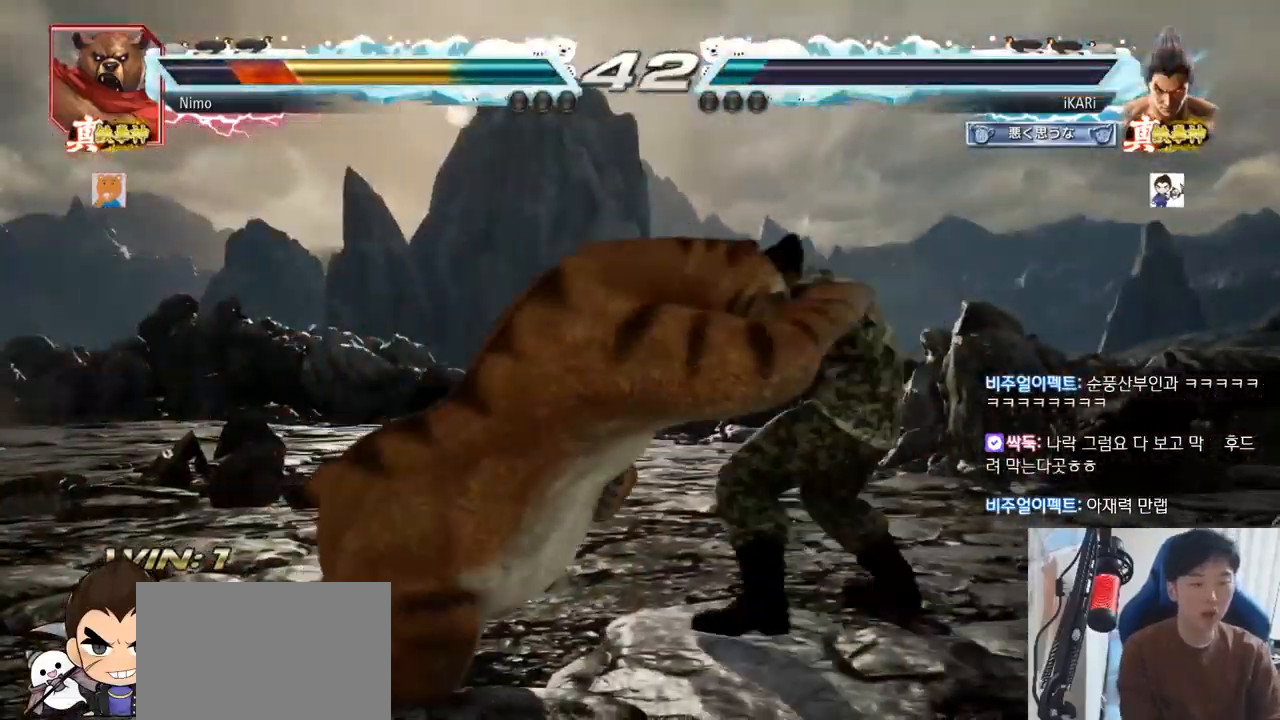
Gameplay with a controller (arcade stick); each line is a JSON object with the inputs held at the frame after it. "events" lists button and stick changes between this image and that frame as [ms after this image, input, new state], when the widget could be followed in between. Not read: L3 R3.
{"buttons": [], "left_stick": "center", "events": [[367, "left_stick", "left"], [417, "left_stick", "center"]]}
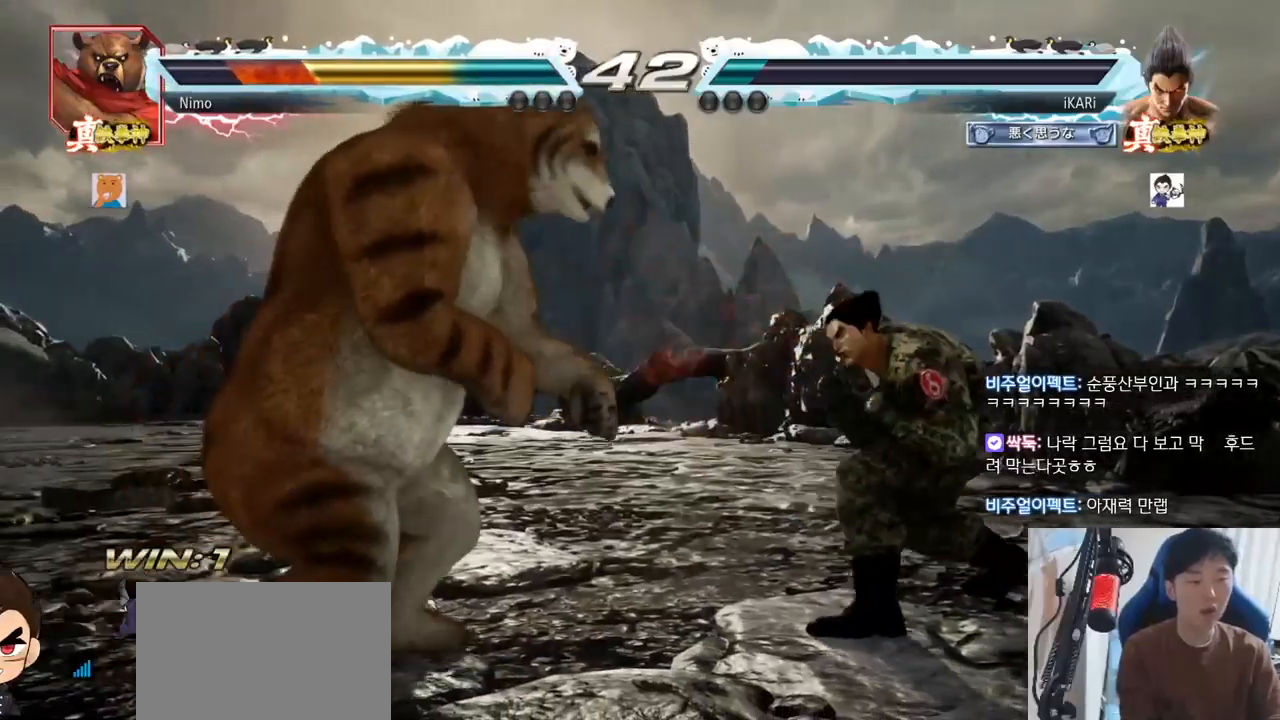
{"buttons": [], "left_stick": "center"}
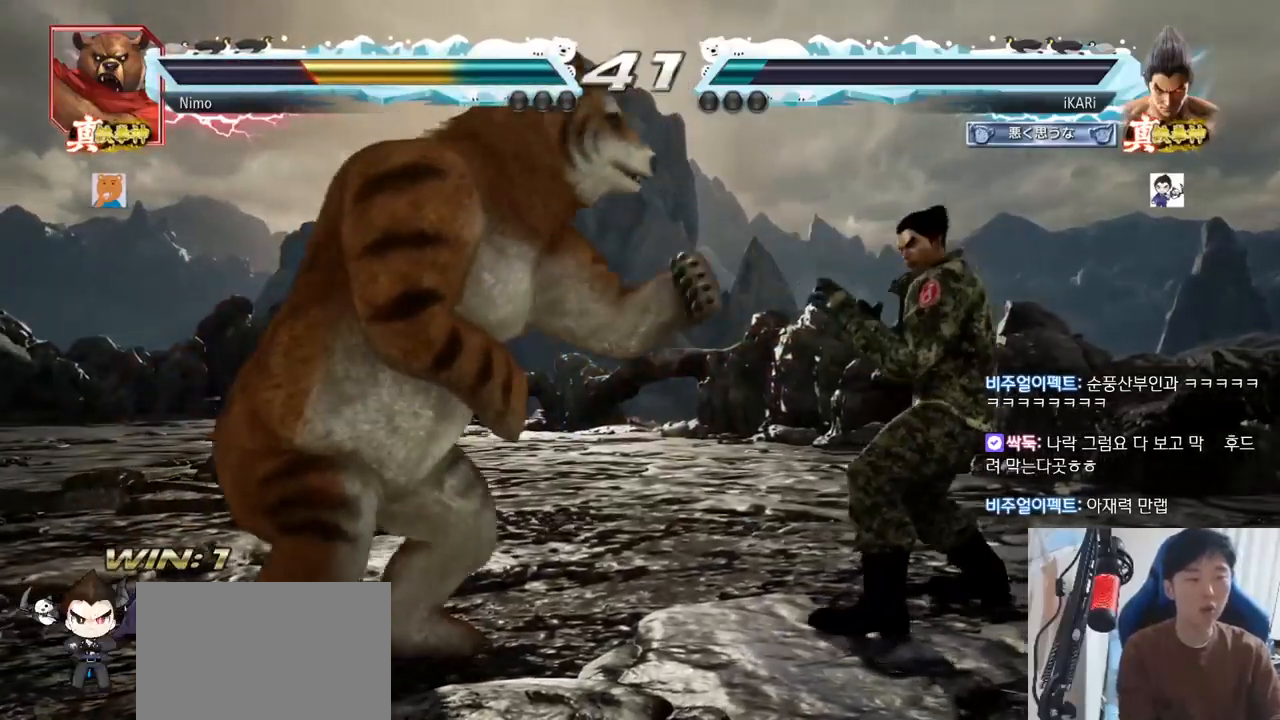
{"buttons": [], "left_stick": "center", "events": [[34, "left_stick", "left"], [84, "left_stick", "down"], [100, "TRIANGLE", "down"], [134, "TRIANGLE", "up"], [167, "left_stick", "center"]]}
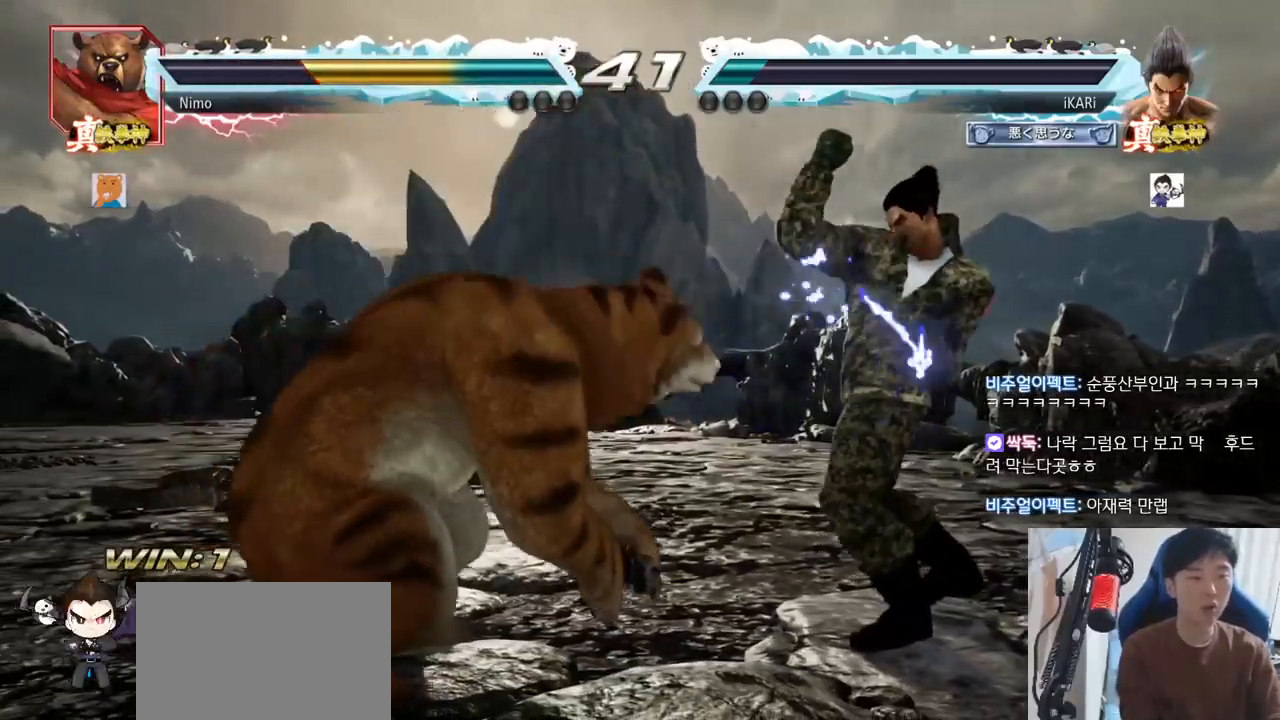
{"buttons": [], "left_stick": "center", "events": [[83, "left_stick", "right"], [450, "left_stick", "center"]]}
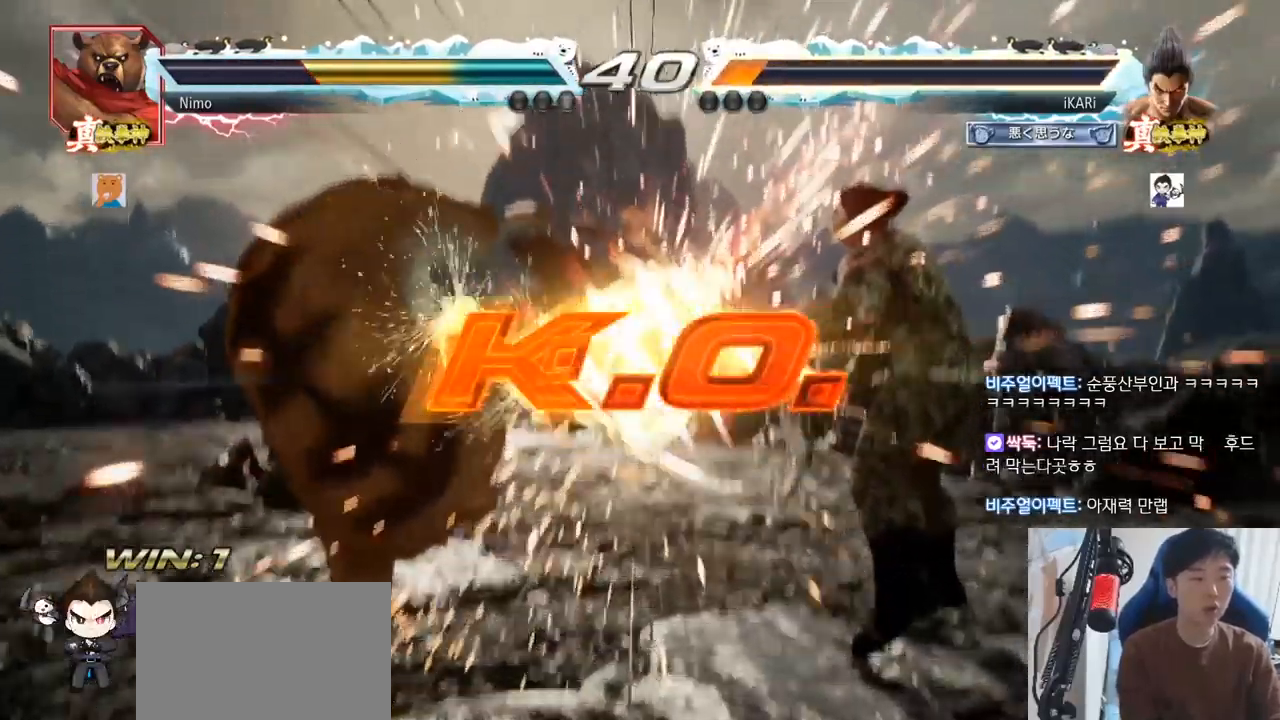
{"buttons": [], "left_stick": "center", "events": []}
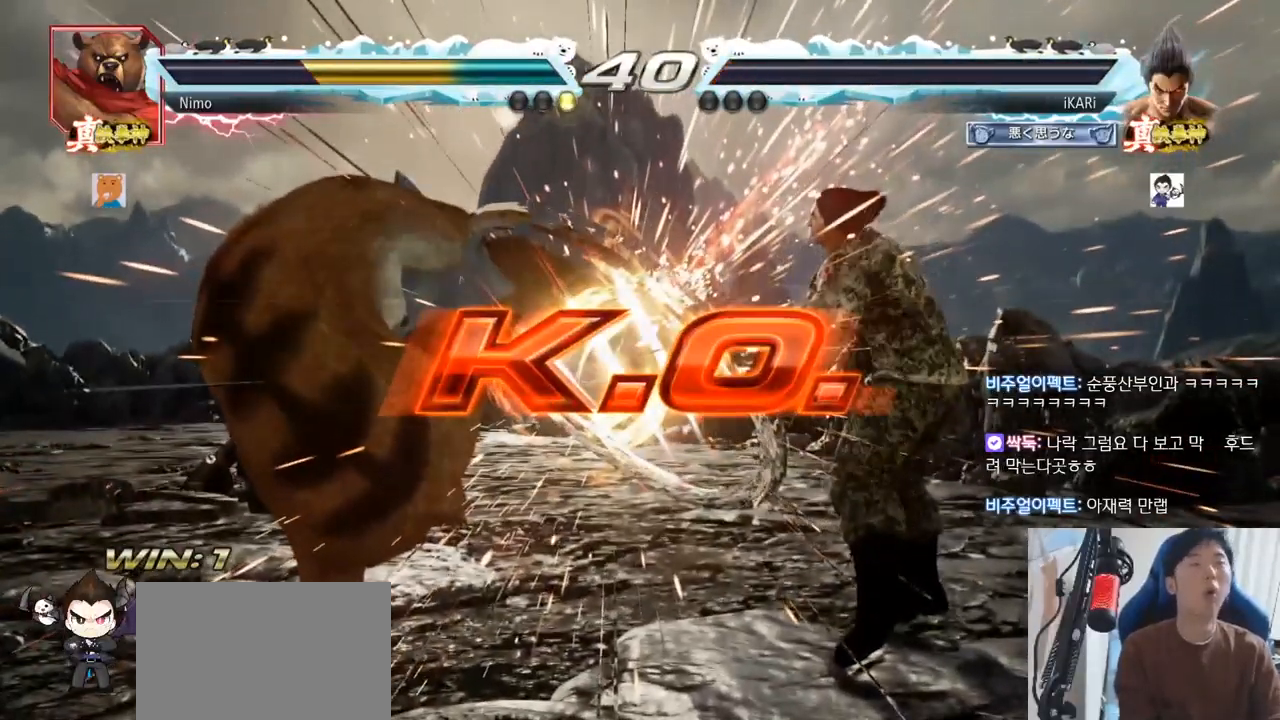
{"buttons": [], "left_stick": "center", "events": []}
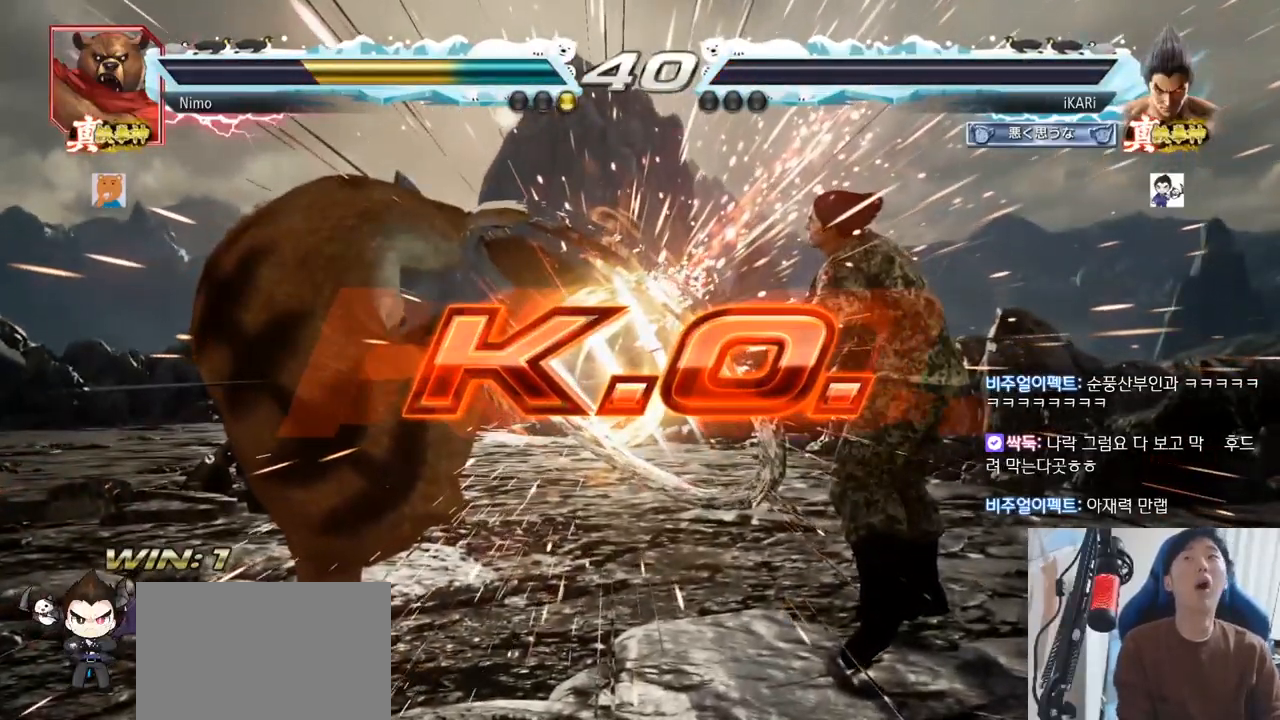
{"buttons": [], "left_stick": "center", "events": []}
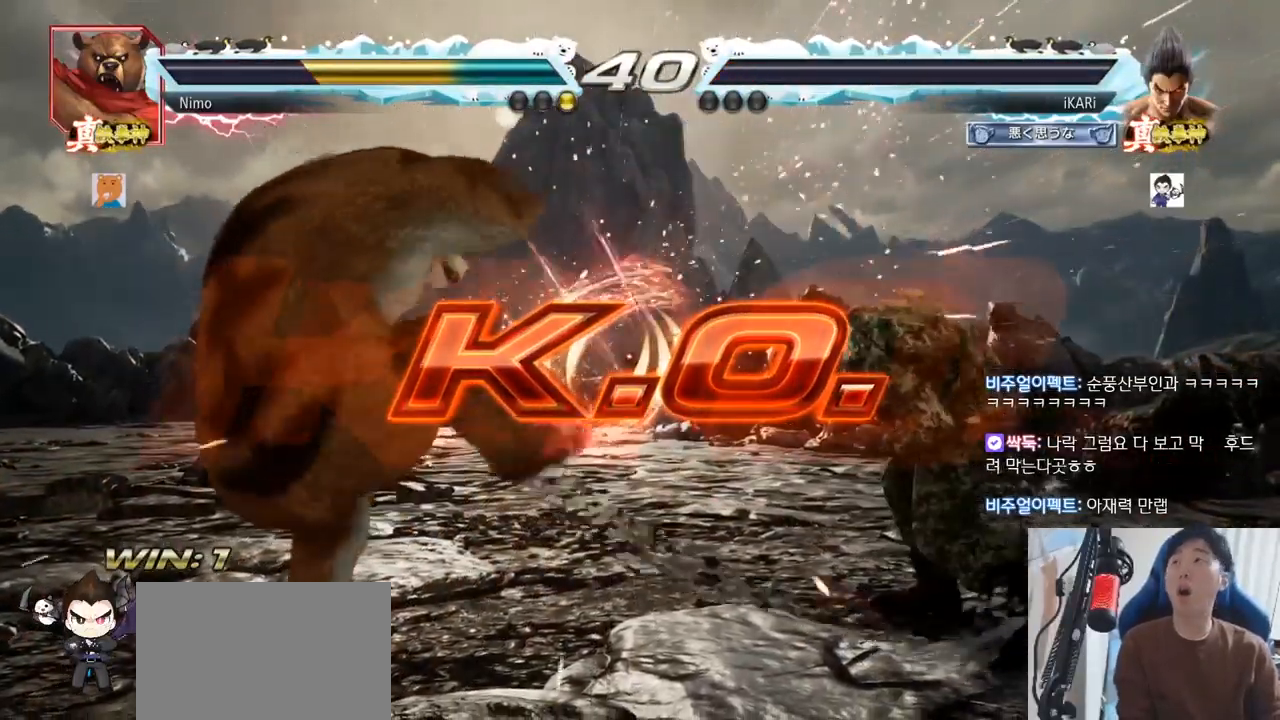
{"buttons": [], "left_stick": "center", "events": []}
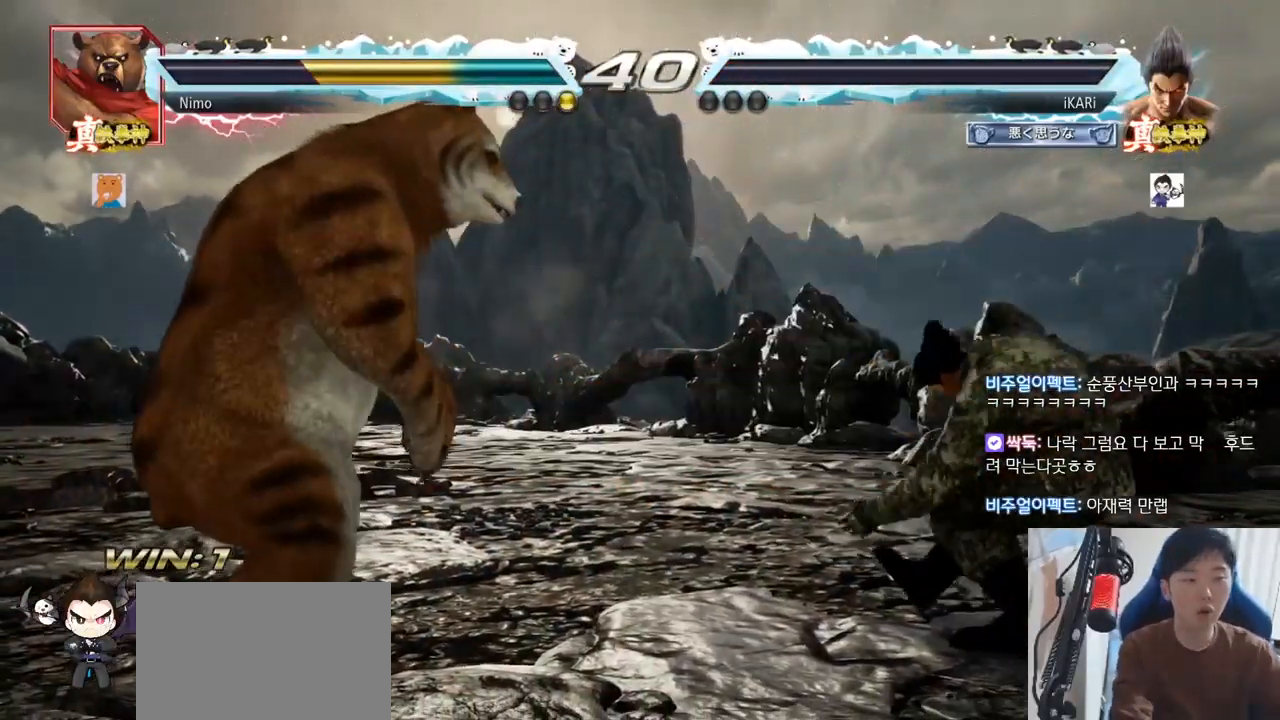
{"buttons": [], "left_stick": "center", "events": []}
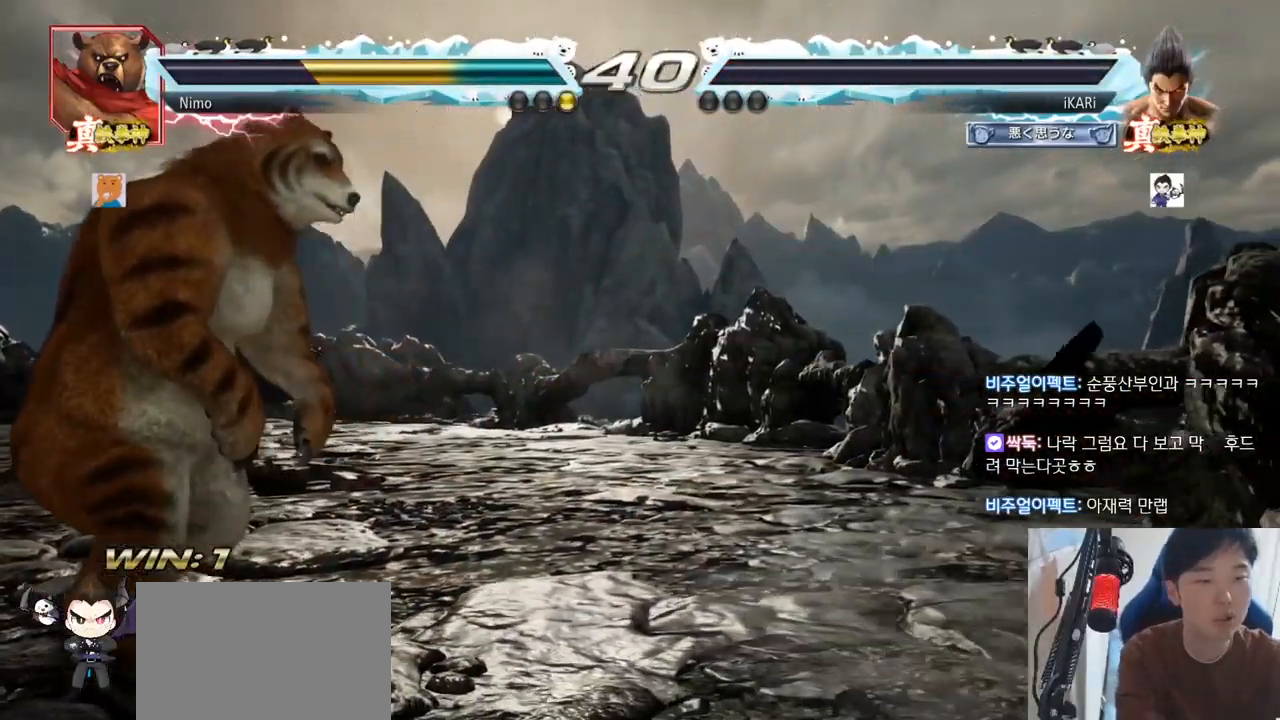
{"buttons": [], "left_stick": "center", "events": []}
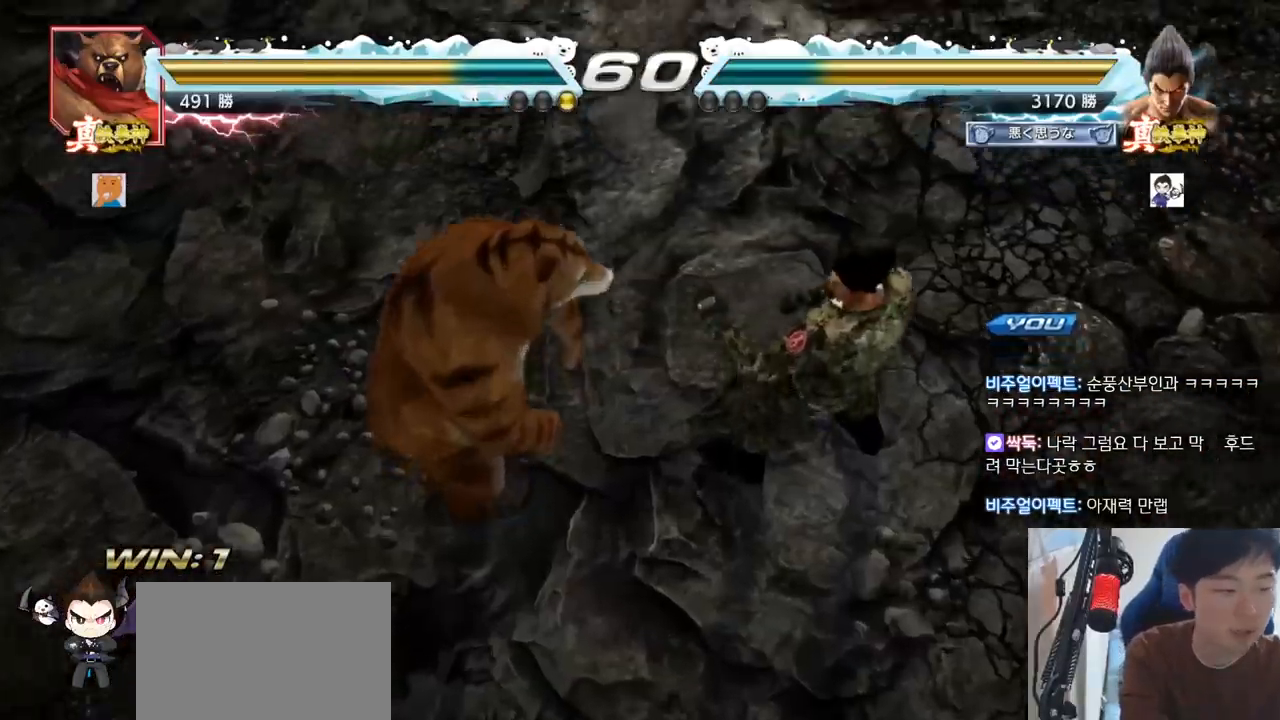
{"buttons": [], "left_stick": "center", "events": []}
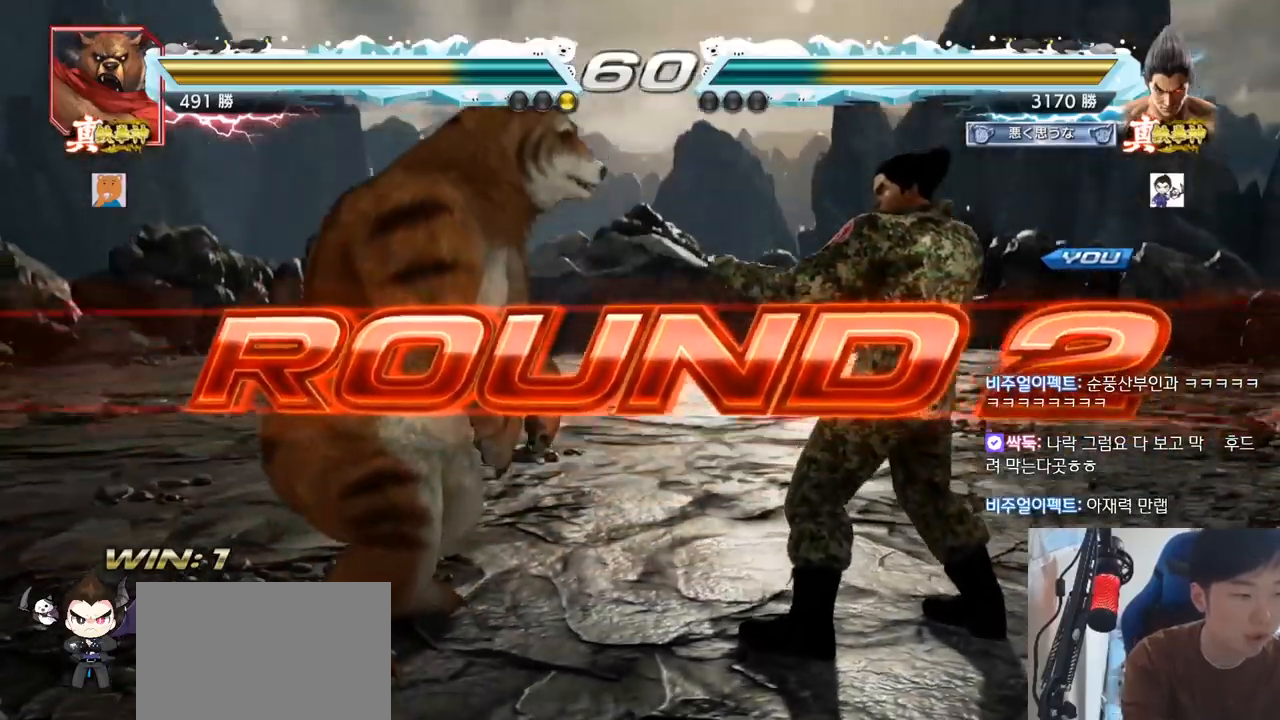
{"buttons": [], "left_stick": "center", "events": []}
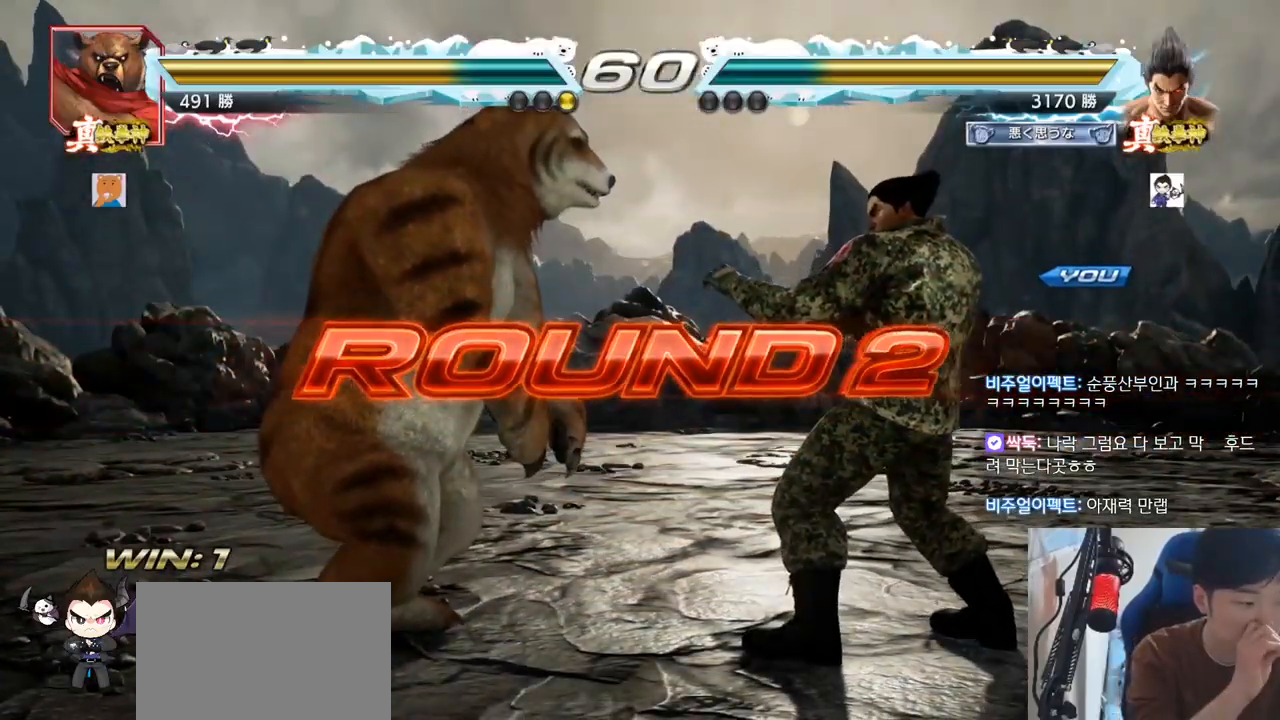
{"buttons": [], "left_stick": "center", "events": []}
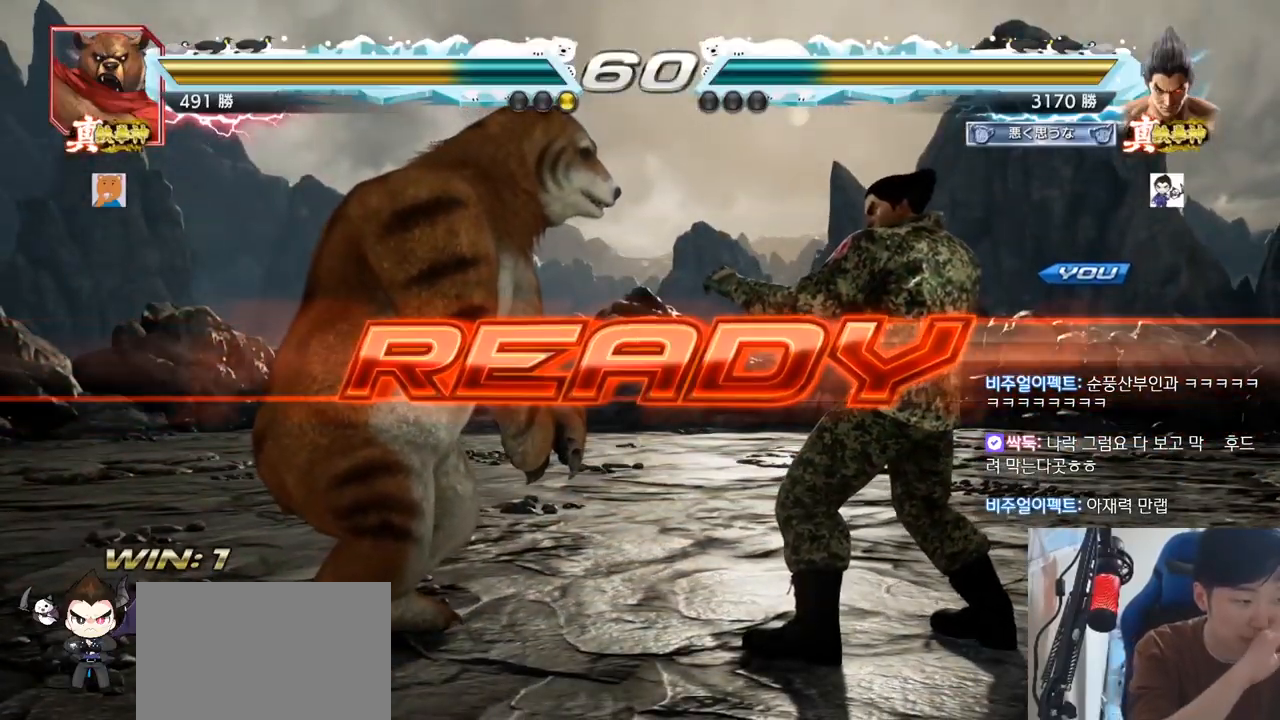
{"buttons": [], "left_stick": "center", "events": []}
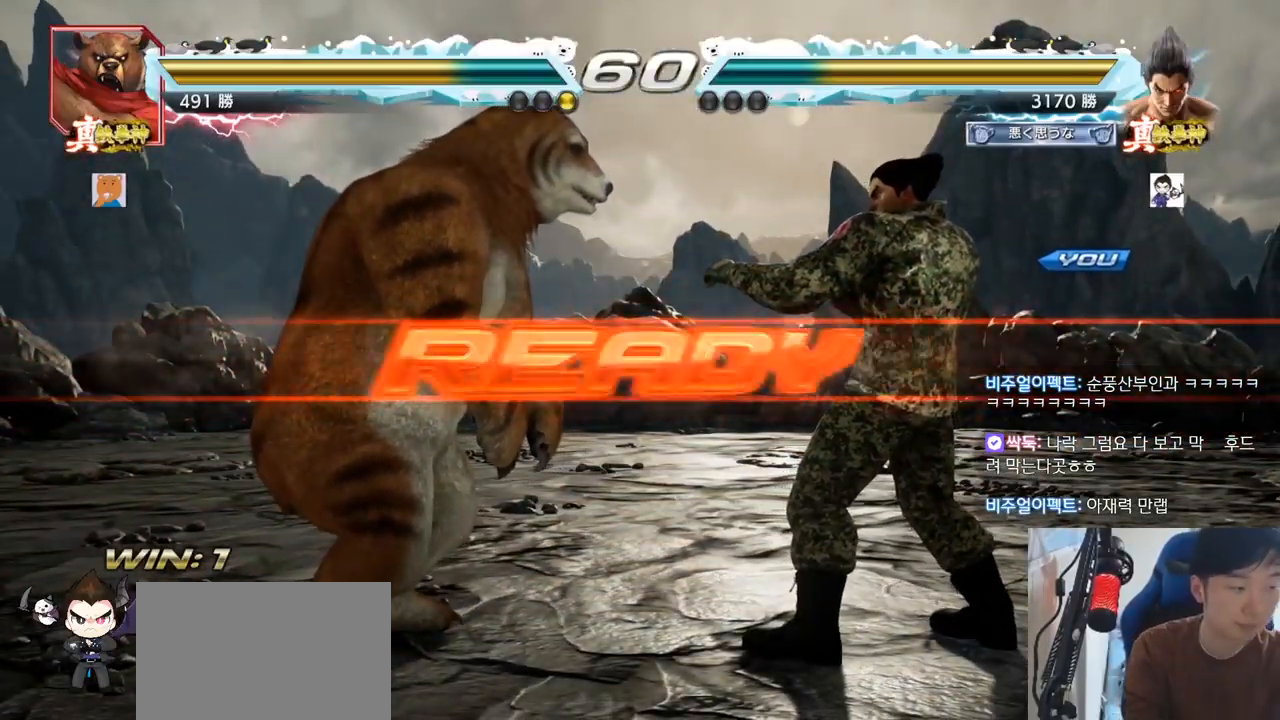
{"buttons": ["SQUARE", "TRIANGLE"], "left_stick": "center", "events": [[367, "CROSS", "down"], [367, "SQUARE", "down"], [367, "TRIANGLE", "down"], [400, "CROSS", "up"]]}
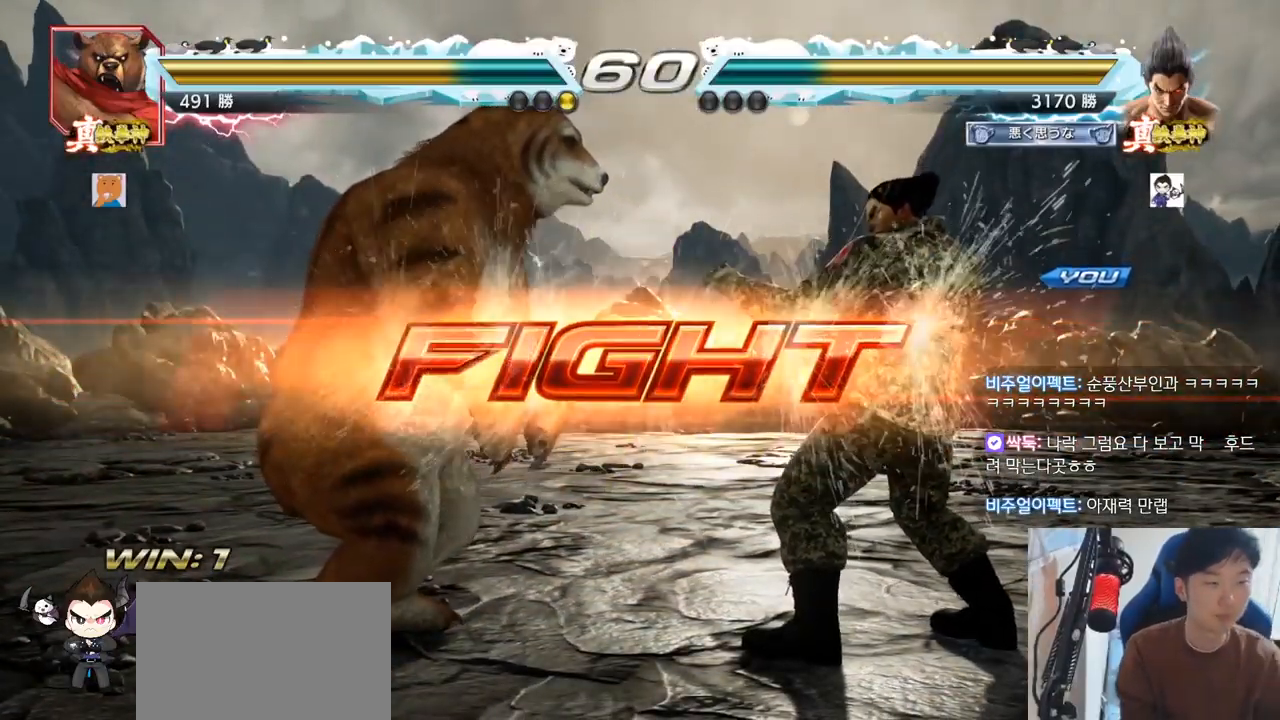
{"buttons": [], "left_stick": "center", "events": [[17, "TRIANGLE", "up"], [50, "SQUARE", "up"], [84, "TRIANGLE", "down"], [150, "TRIANGLE", "up"], [150, "left_stick", "right"], [200, "left_stick", "center"], [250, "left_stick", "right"], [401, "left_stick", "down"], [451, "left_stick", "center"]]}
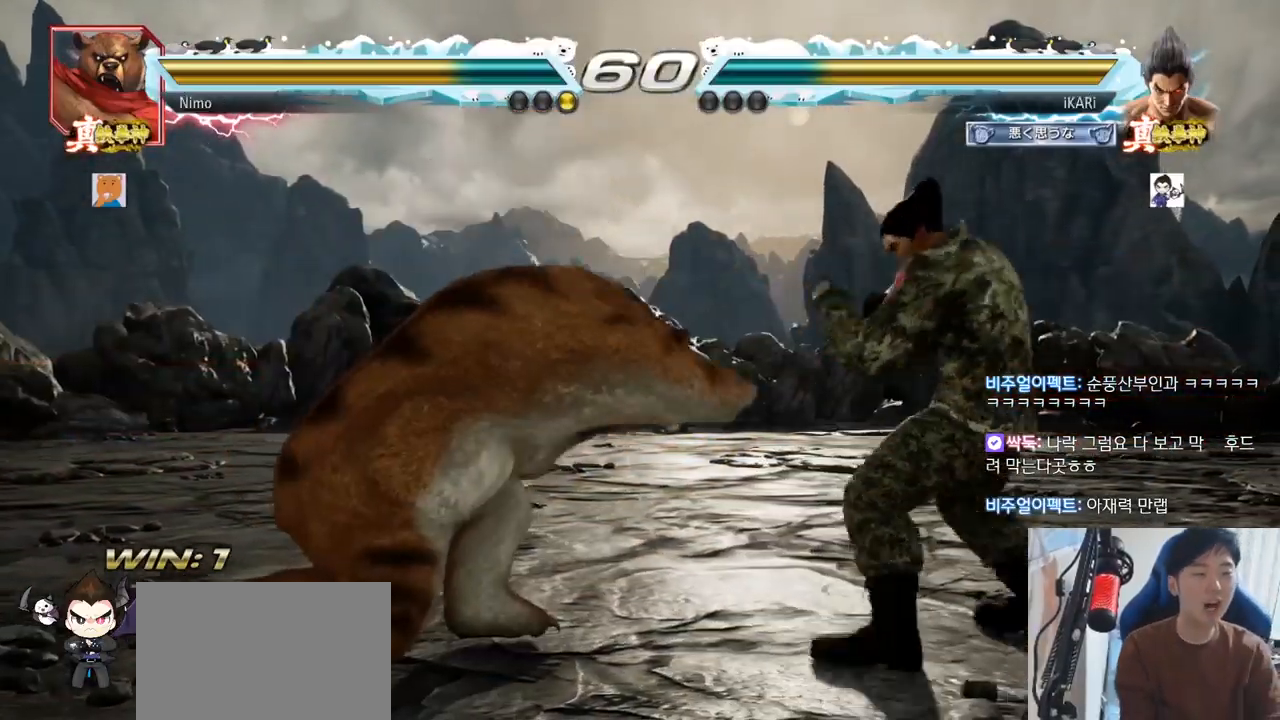
{"buttons": ["SQUARE"], "left_stick": "down-left"}
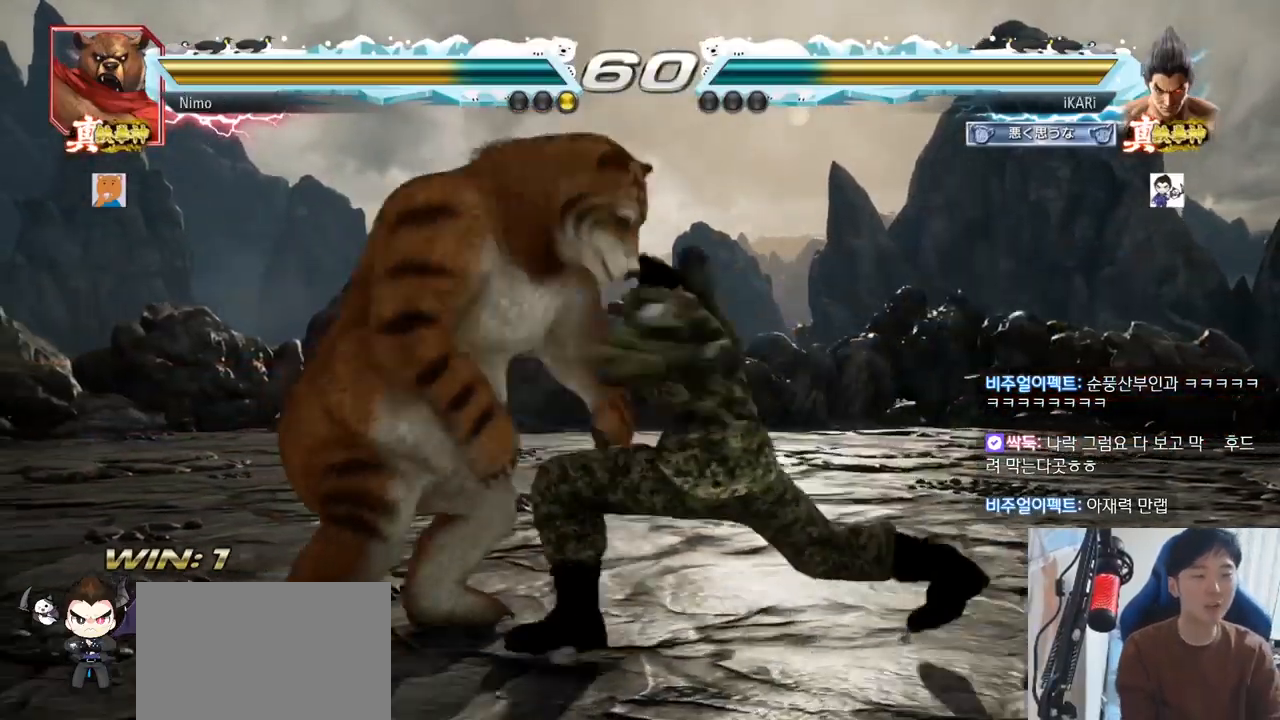
{"buttons": ["TRIANGLE"], "left_stick": "center", "events": [[33, "SQUARE", "up"], [84, "SQUARE", "down"], [150, "SQUARE", "up"], [350, "left_stick", "center"], [401, "TRIANGLE", "down"], [434, "TRIANGLE", "up"], [484, "TRIANGLE", "down"]]}
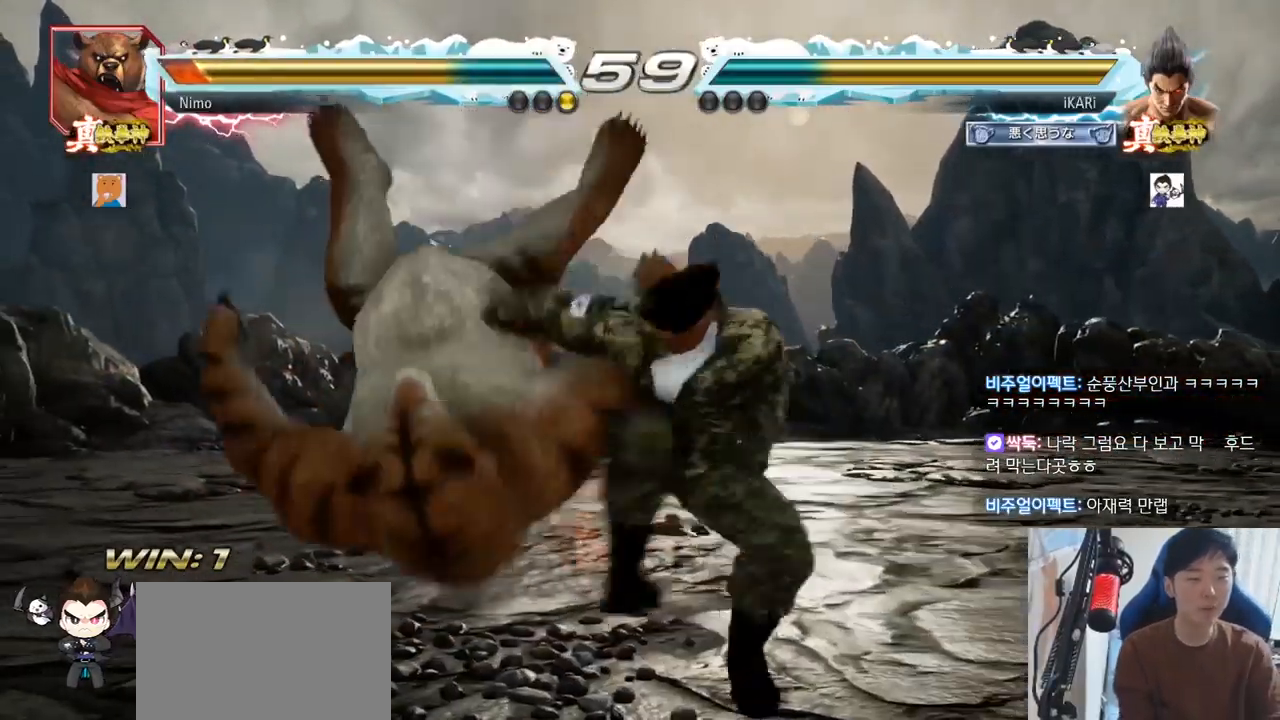
{"buttons": [], "left_stick": "left"}